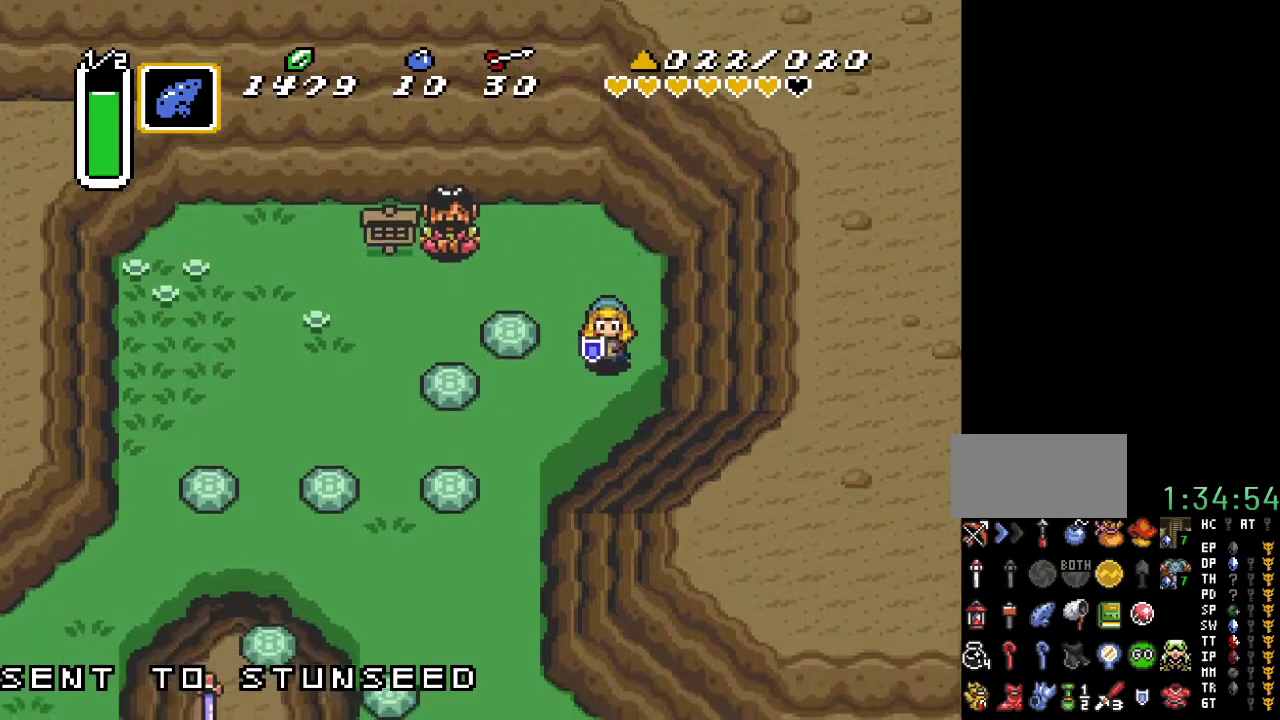
Gameplay with a controller (Nintendo layout); each line is a JSON object with the inputs held at the frame after it. "events" lists button and stick changes between this image and that frame as [ms after this image, input, new state], when the widget could be followed in between. Not read: L3 R3.
{"buttons": ["A"], "events": [[117, "DPAD_LEFT", "down"], [283, "DPAD_LEFT", "up"], [350, "A", "down"], [400, "DPAD_DOWN", "up"]]}
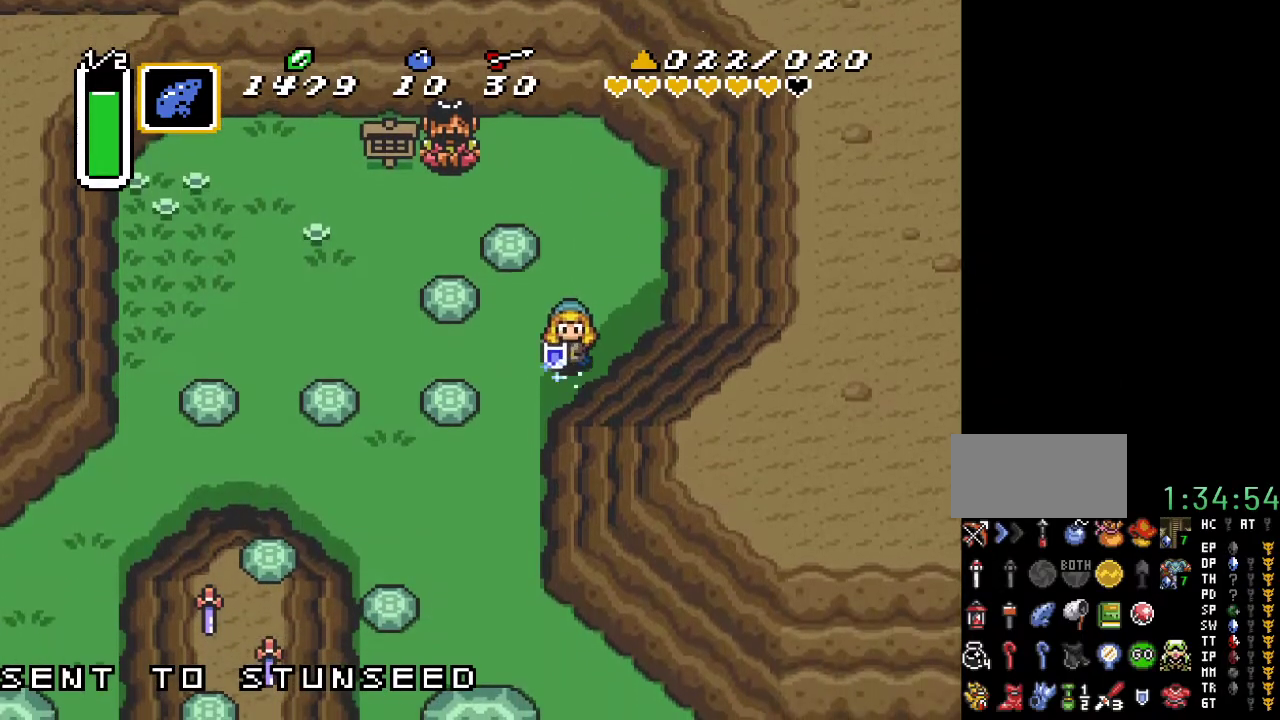
{"buttons": ["A"], "events": []}
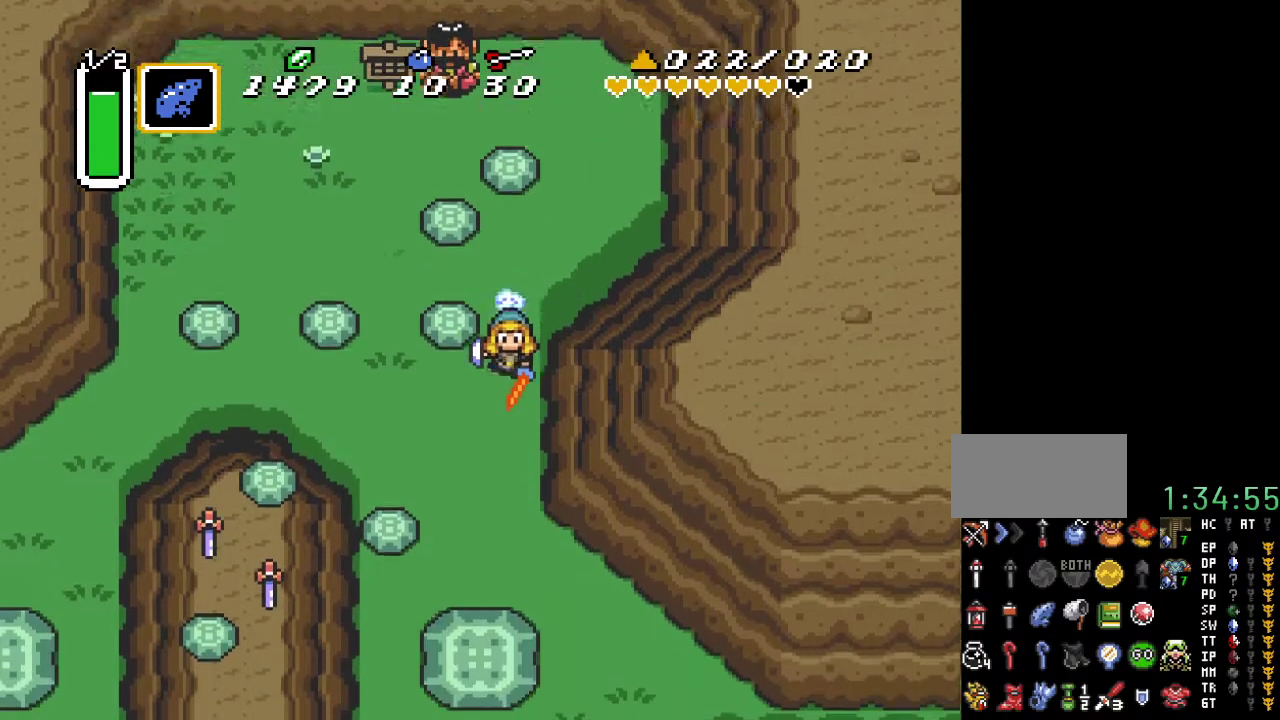
{"buttons": ["Y"], "events": [[67, "A", "up"], [250, "DPAD_RIGHT", "down"], [400, "DPAD_RIGHT", "up"], [500, "Y", "down"]]}
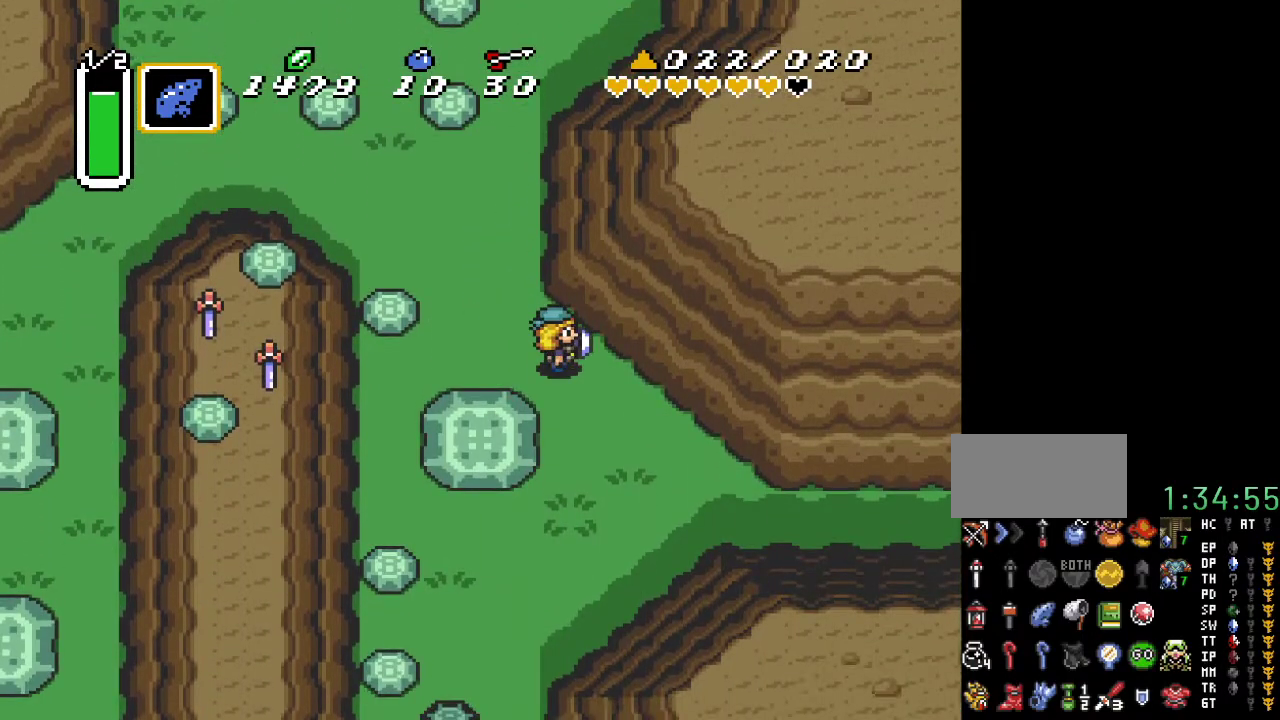
{"buttons": [], "events": [[133, "Y", "up"], [317, "DPAD_LEFT", "down"], [383, "DPAD_LEFT", "up"]]}
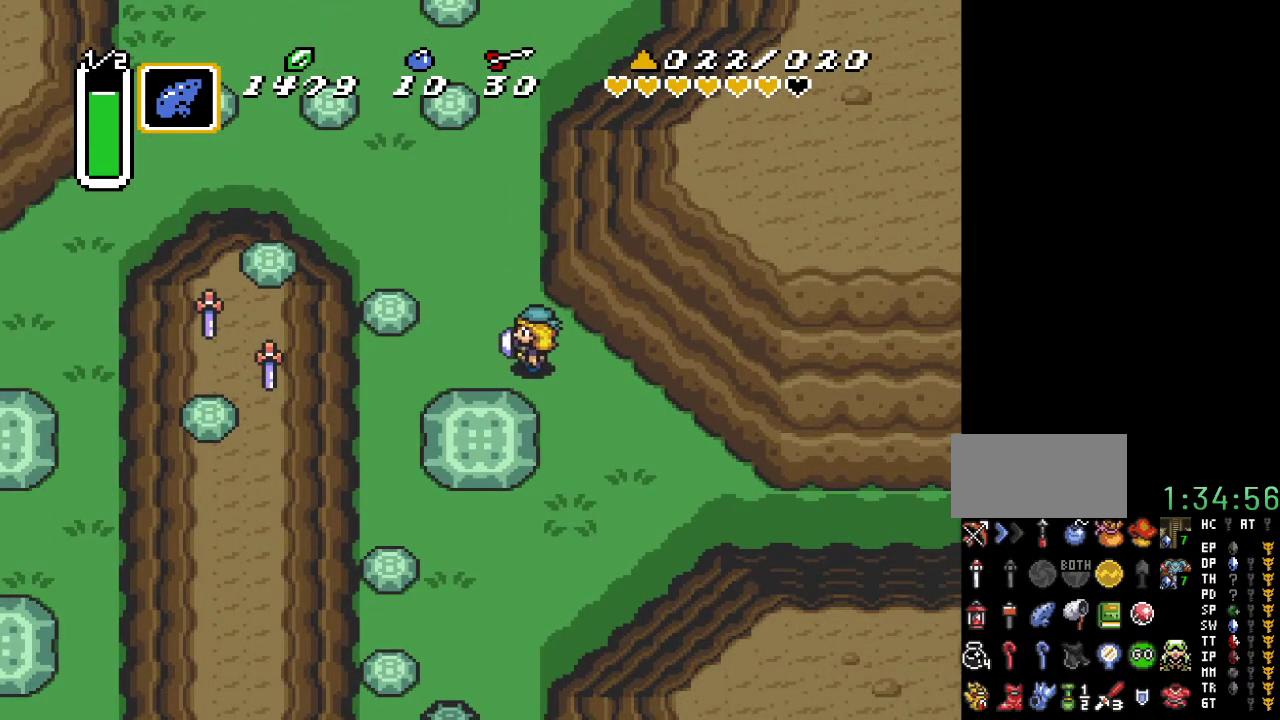
{"buttons": [], "events": []}
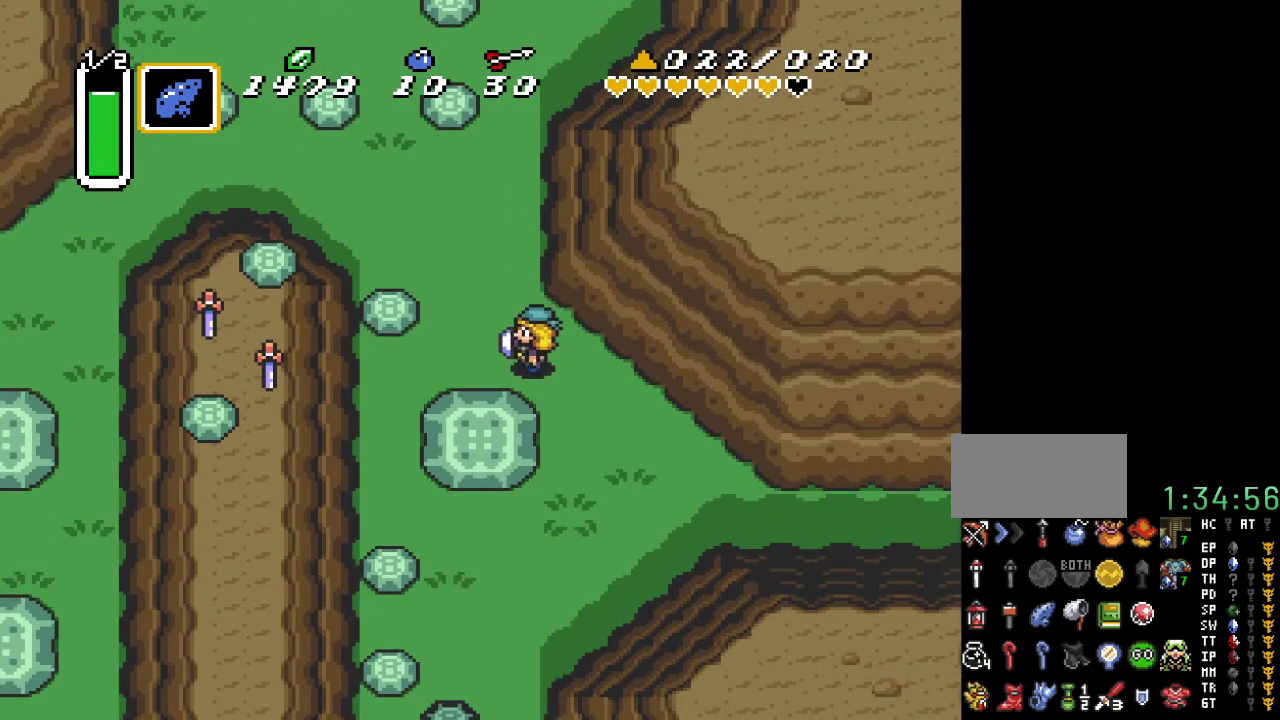
{"buttons": [], "events": []}
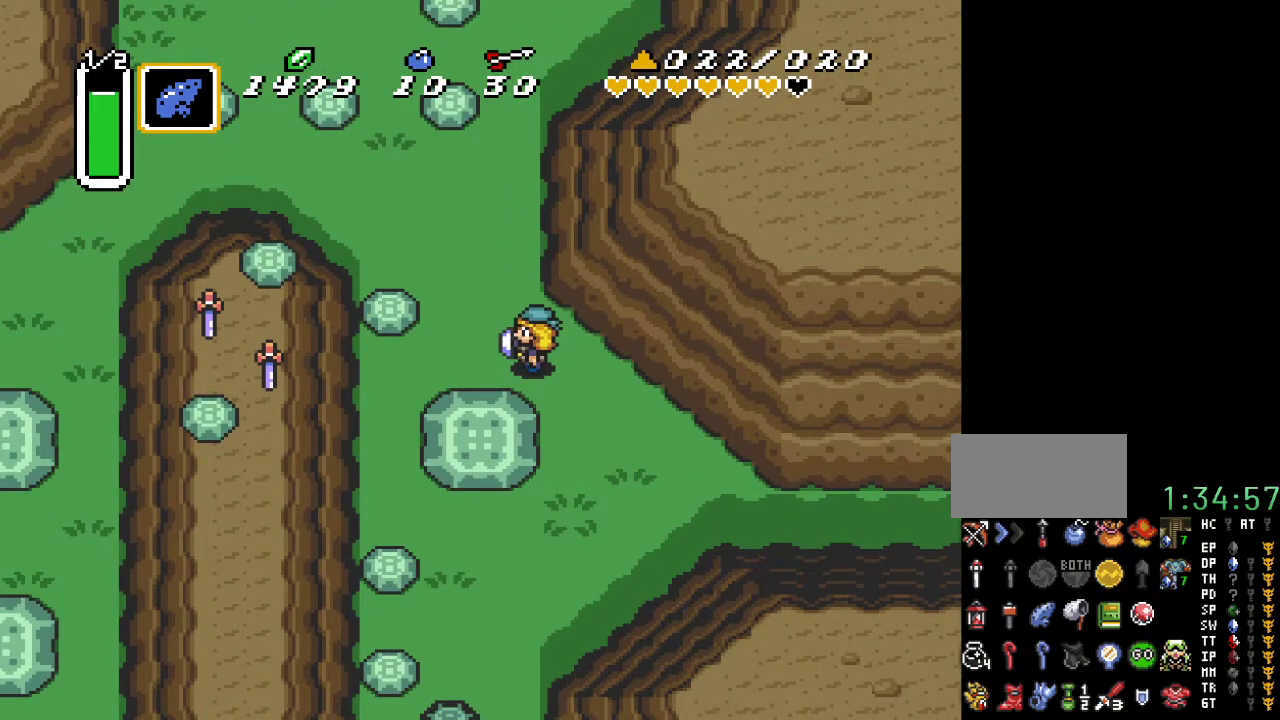
{"buttons": [], "events": []}
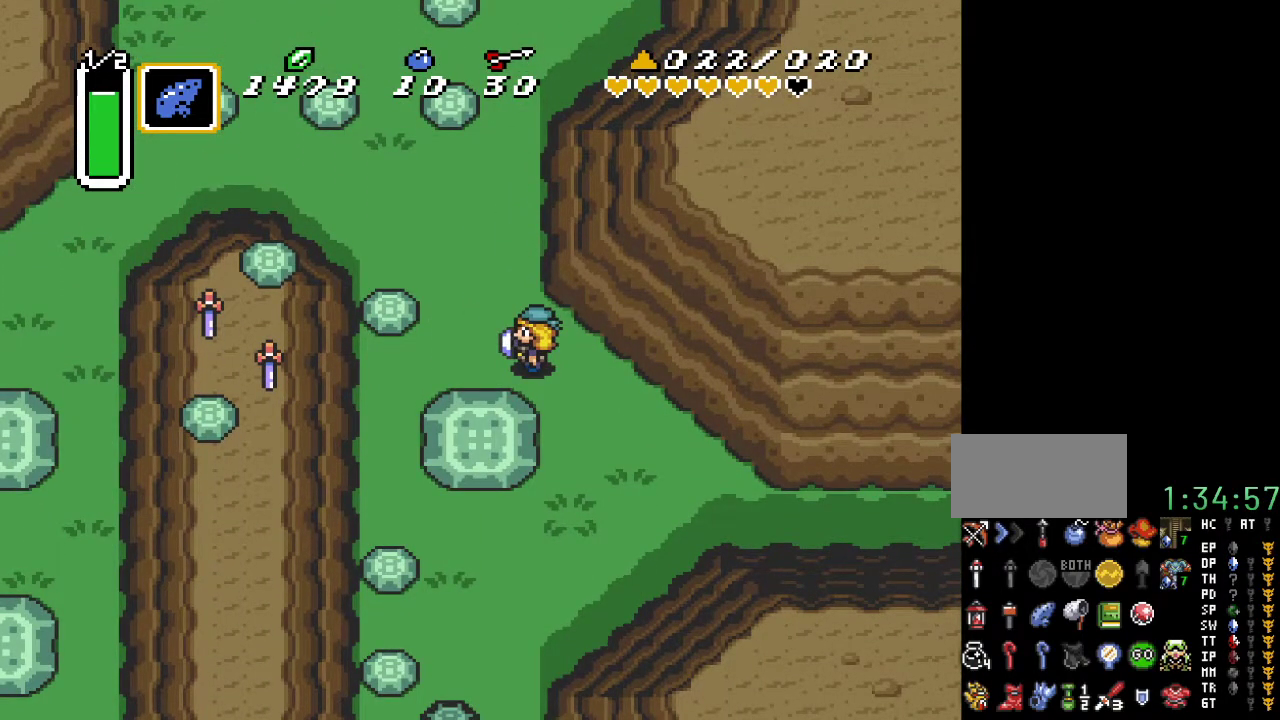
{"buttons": [], "events": []}
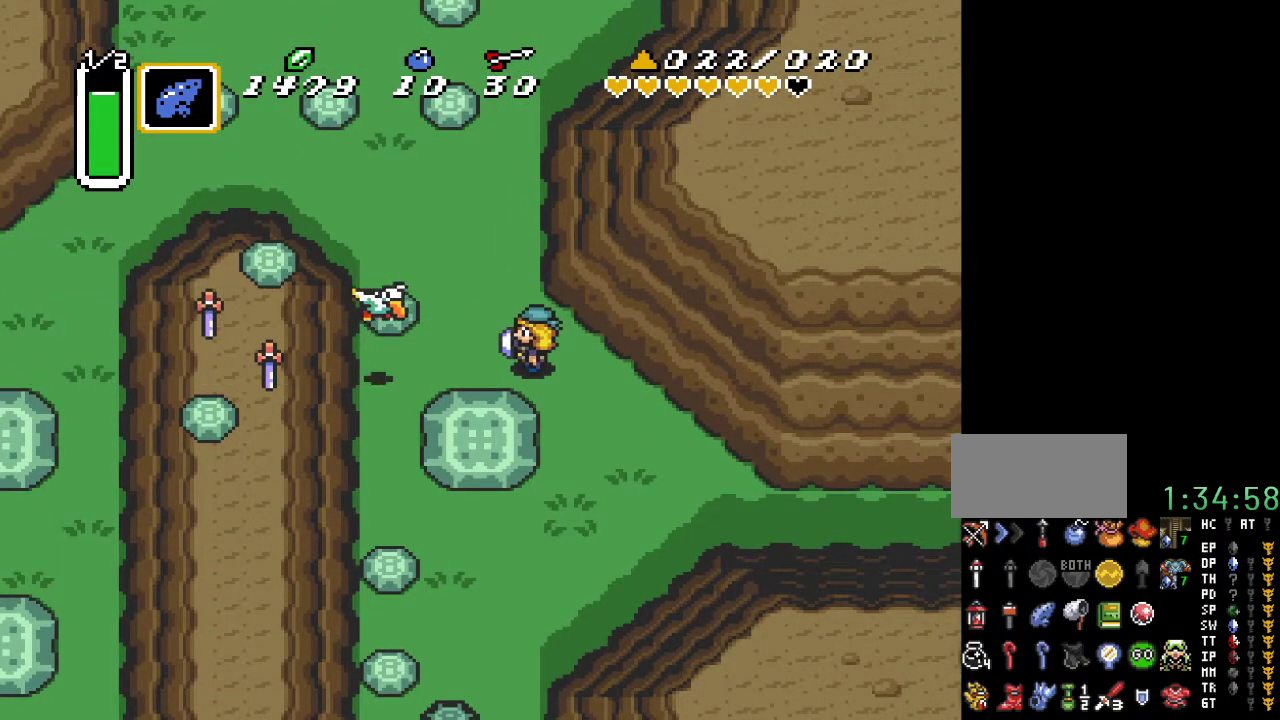
{"buttons": [], "events": []}
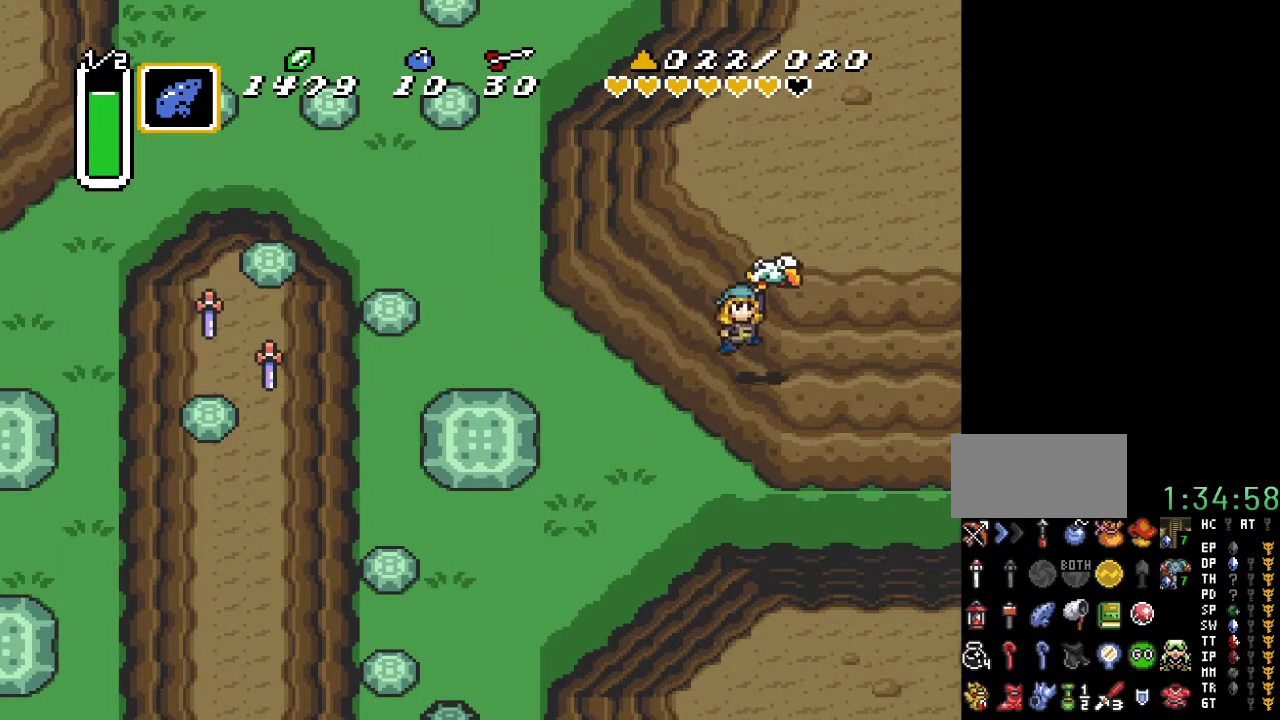
{"buttons": [], "events": []}
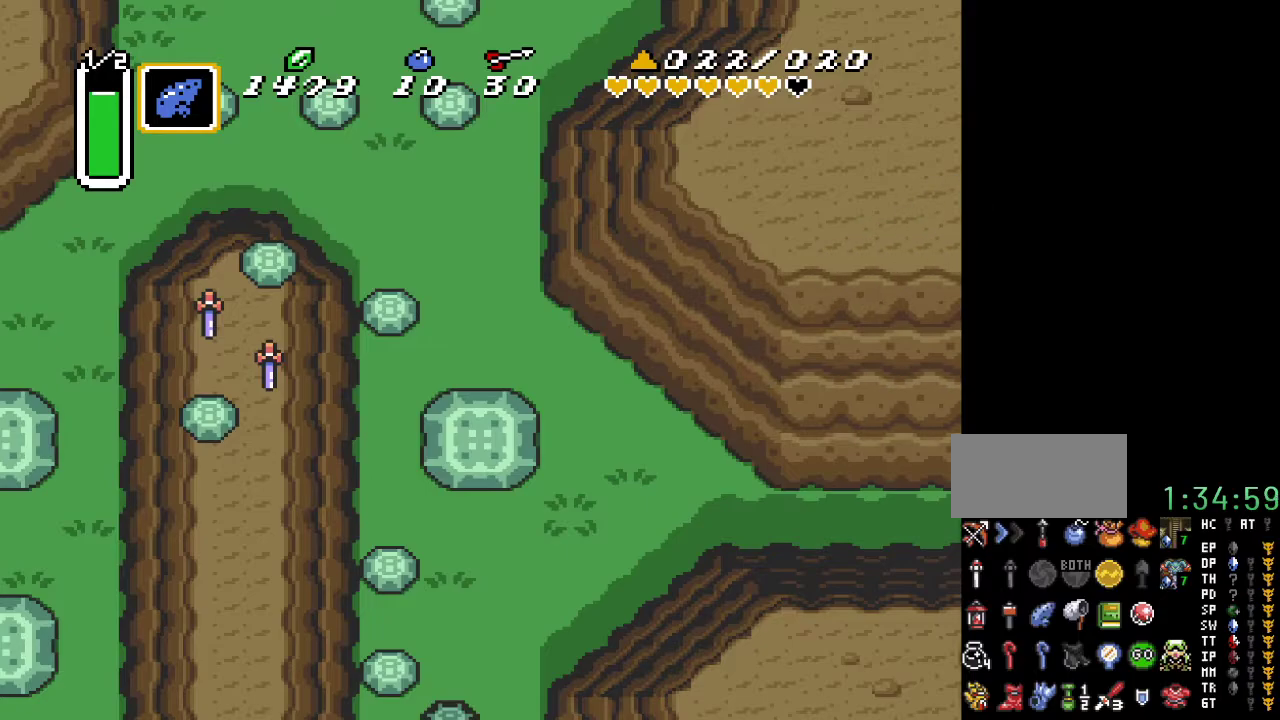
{"buttons": [], "events": []}
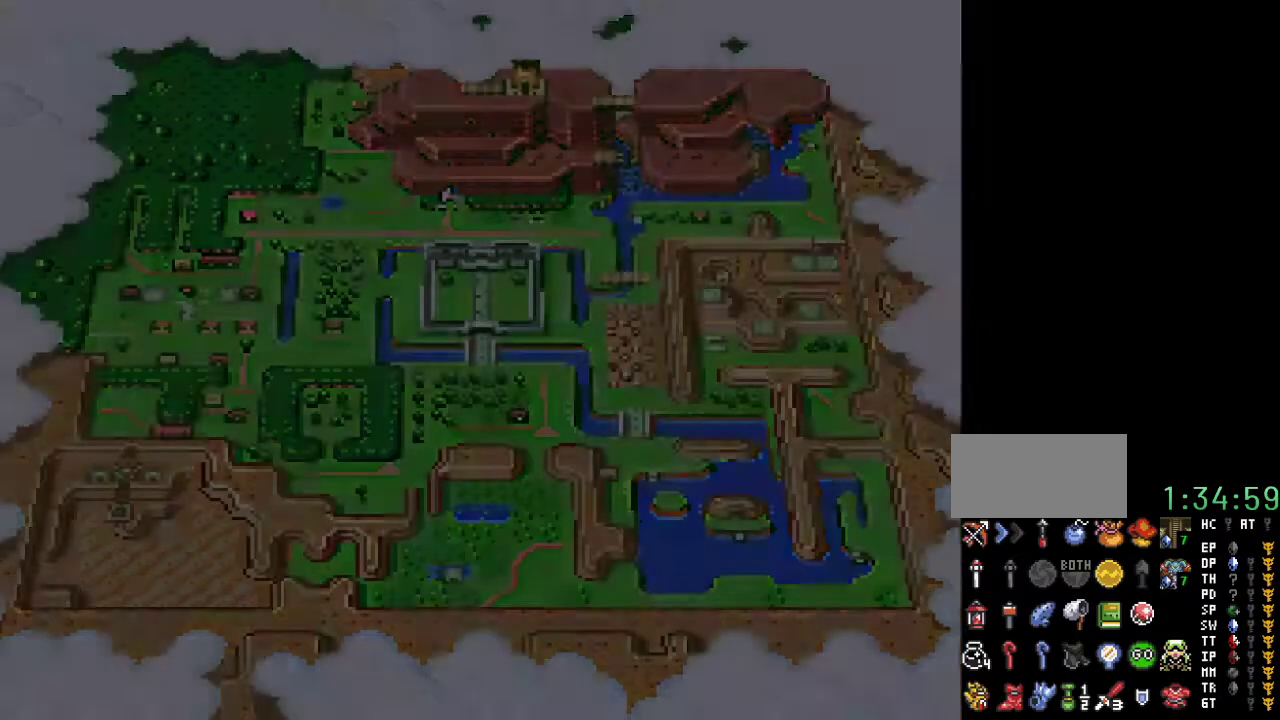
{"buttons": [], "events": [[433, "DPAD_RIGHT", "down"], [500, "DPAD_RIGHT", "up"]]}
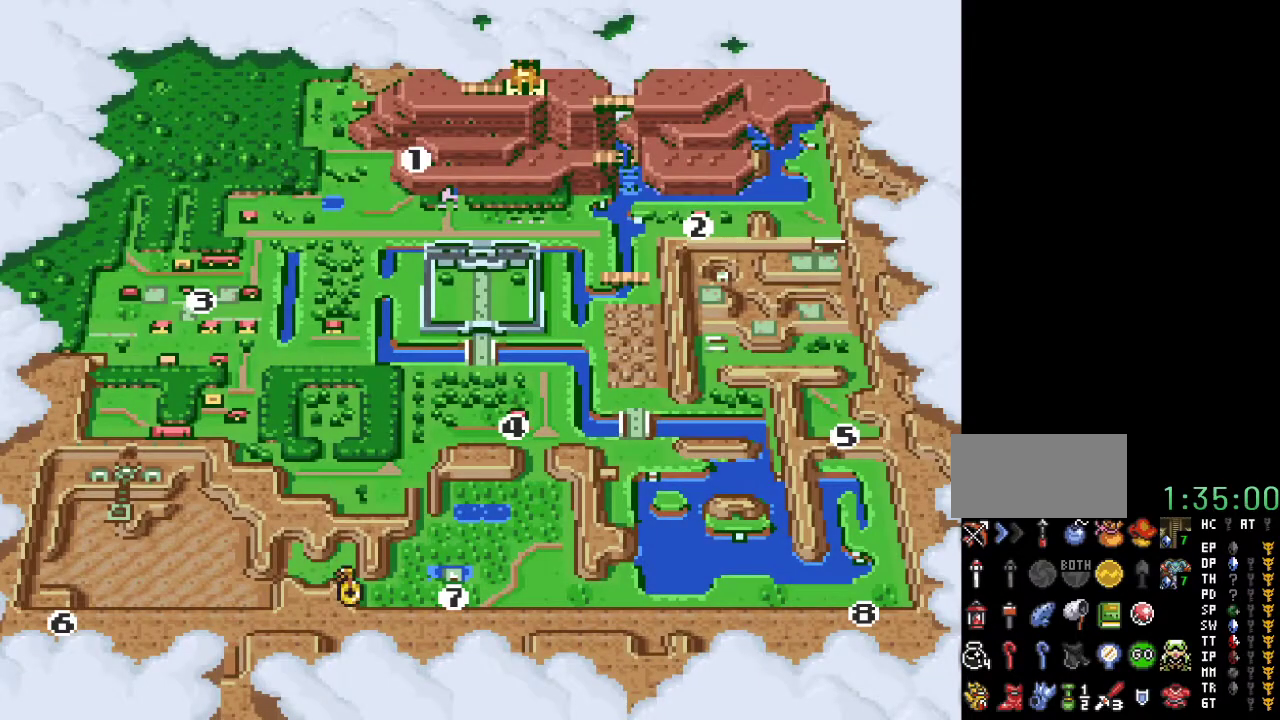
{"buttons": [], "events": [[100, "DPAD_RIGHT", "down"], [167, "DPAD_RIGHT", "up"], [250, "DPAD_RIGHT", "down"], [350, "DPAD_RIGHT", "up"]]}
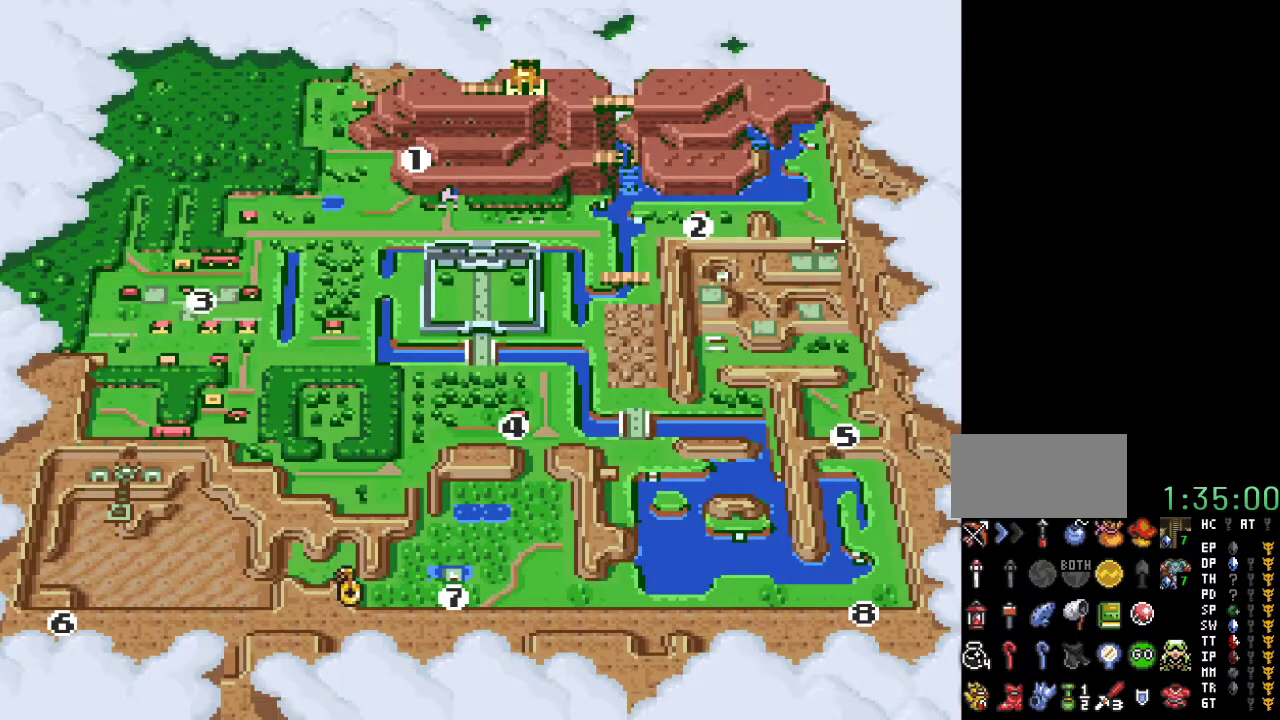
{"buttons": [], "events": [[100, "A", "down"], [250, "A", "up"]]}
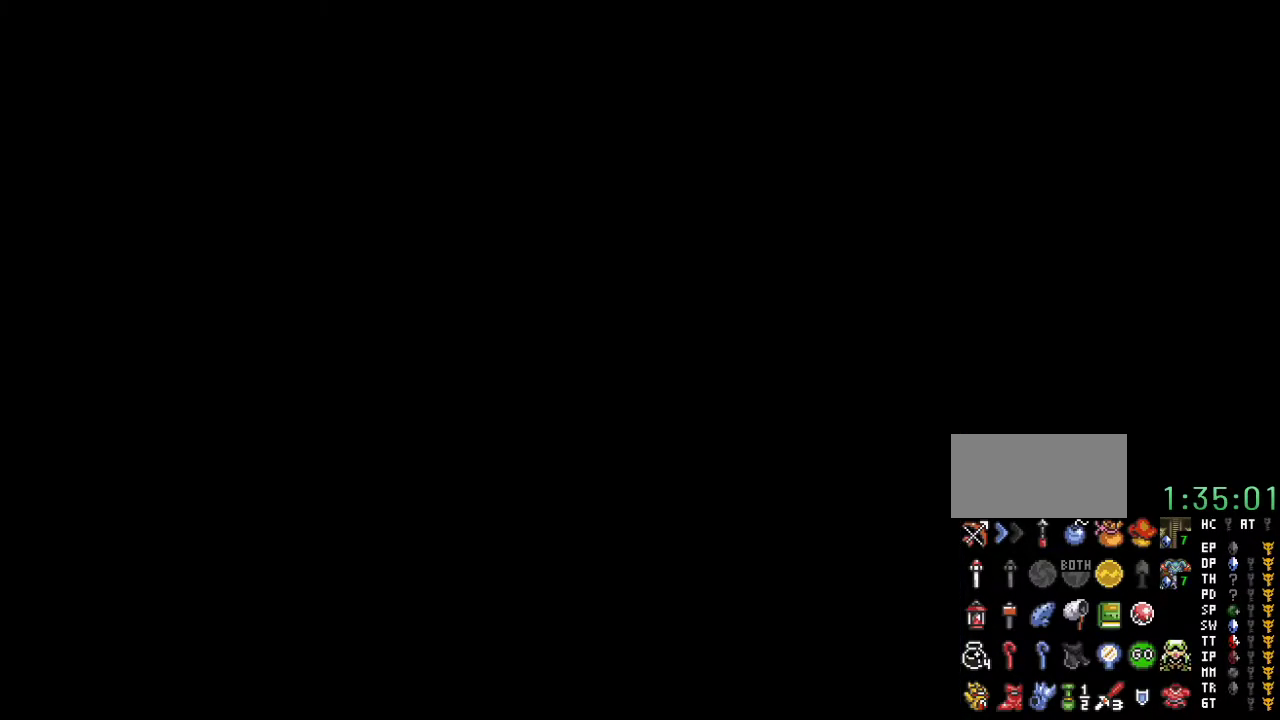
{"buttons": [], "events": []}
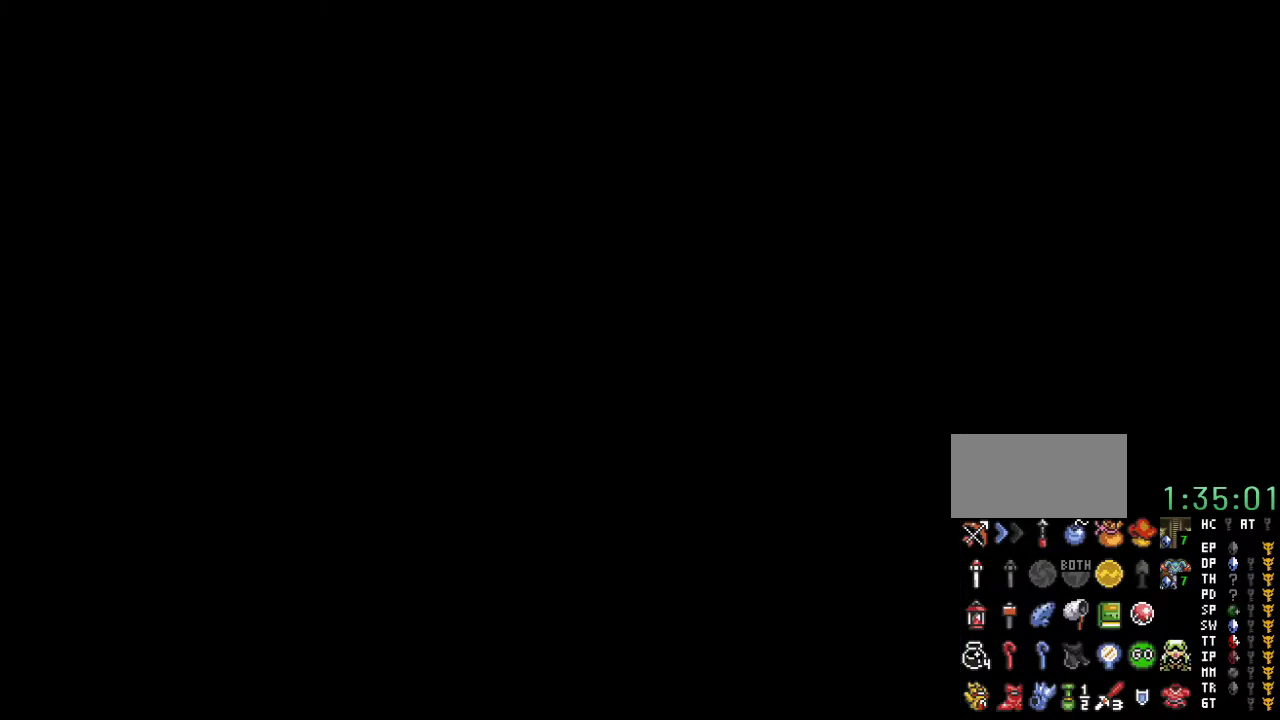
{"buttons": ["DPAD_DOWN", "DPAD_RIGHT"], "events": [[67, "DPAD_DOWN", "down"], [67, "DPAD_RIGHT", "down"]]}
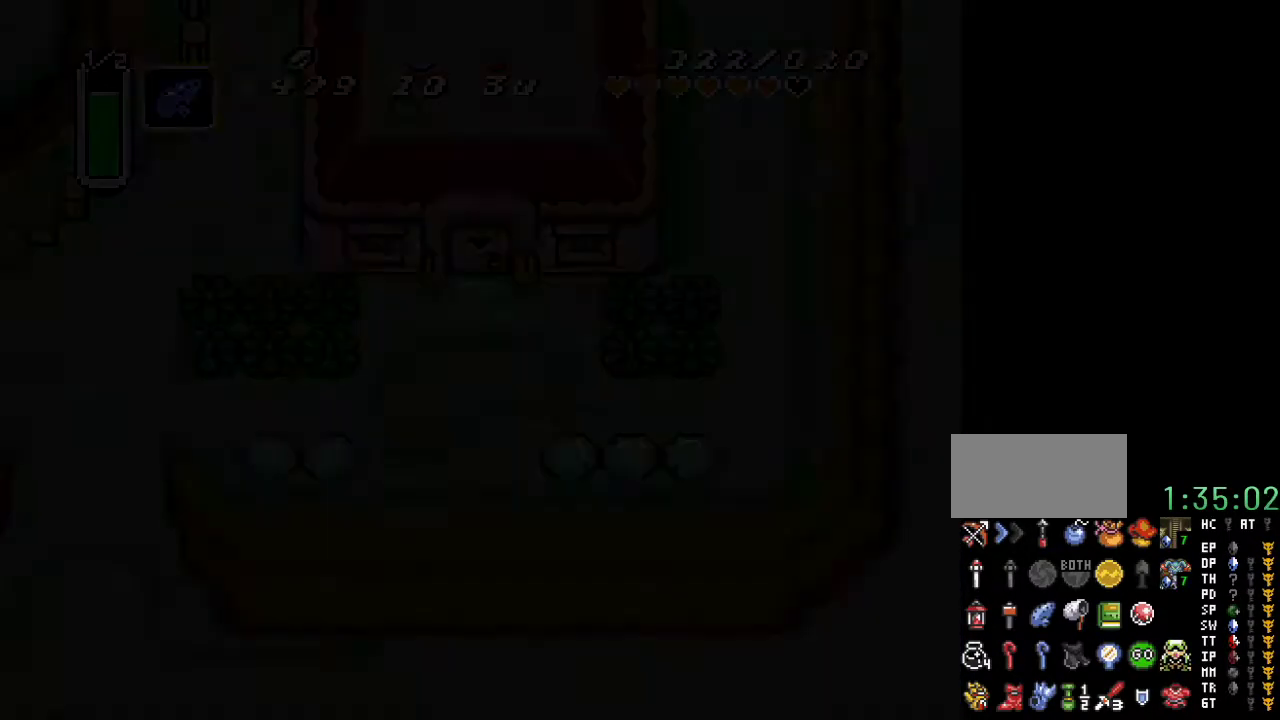
{"buttons": ["DPAD_DOWN", "DPAD_RIGHT"], "events": []}
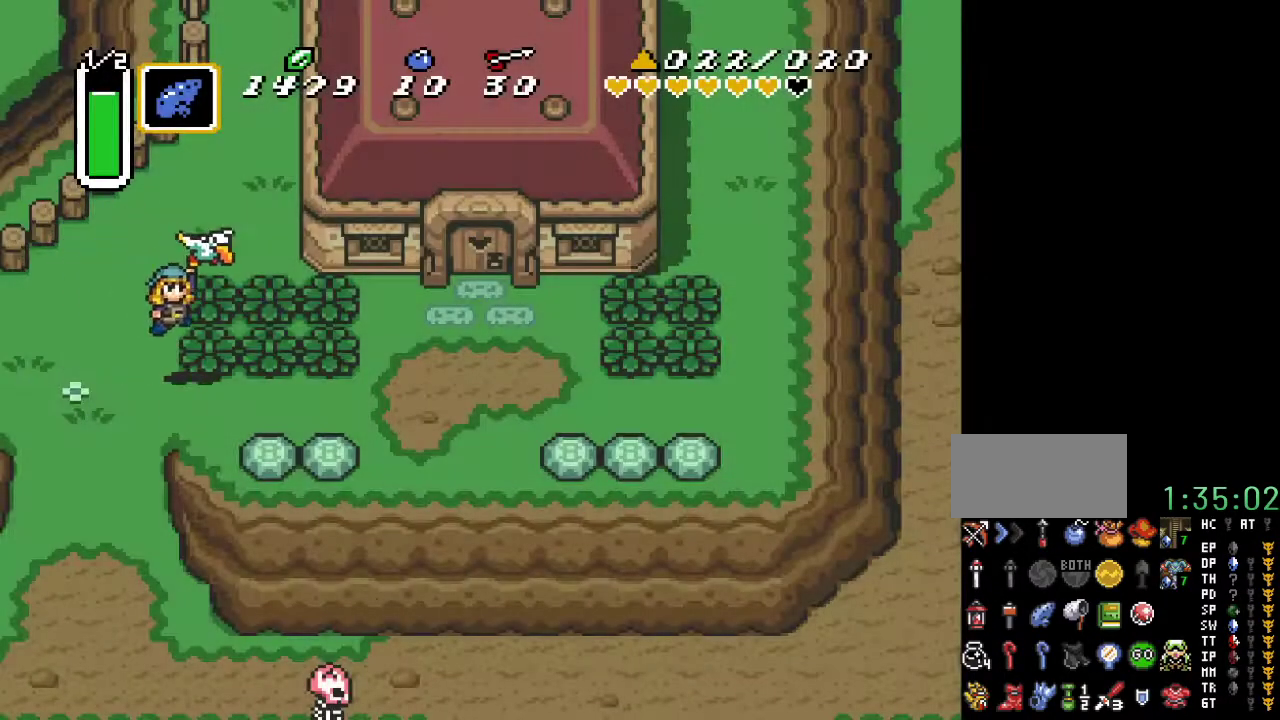
{"buttons": ["DPAD_DOWN"], "events": [[183, "DPAD_RIGHT", "up"]]}
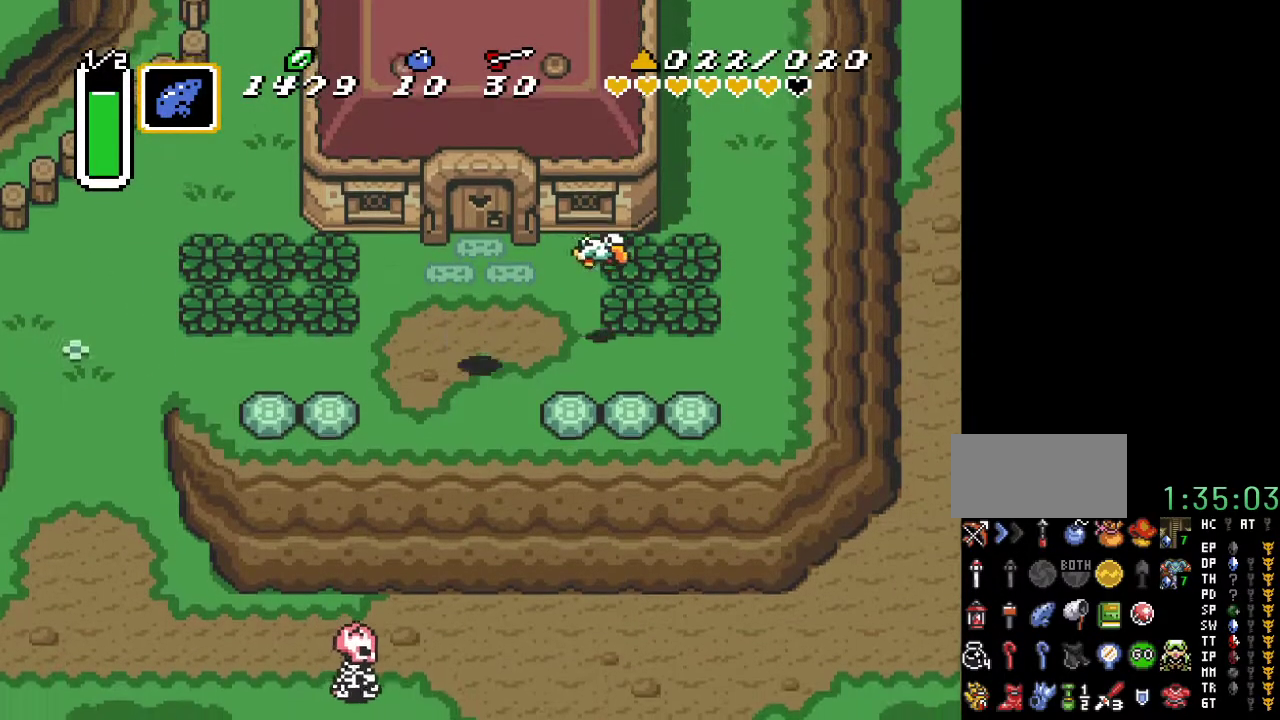
{"buttons": ["DPAD_DOWN", "DPAD_RIGHT"], "events": [[250, "DPAD_RIGHT", "down"]]}
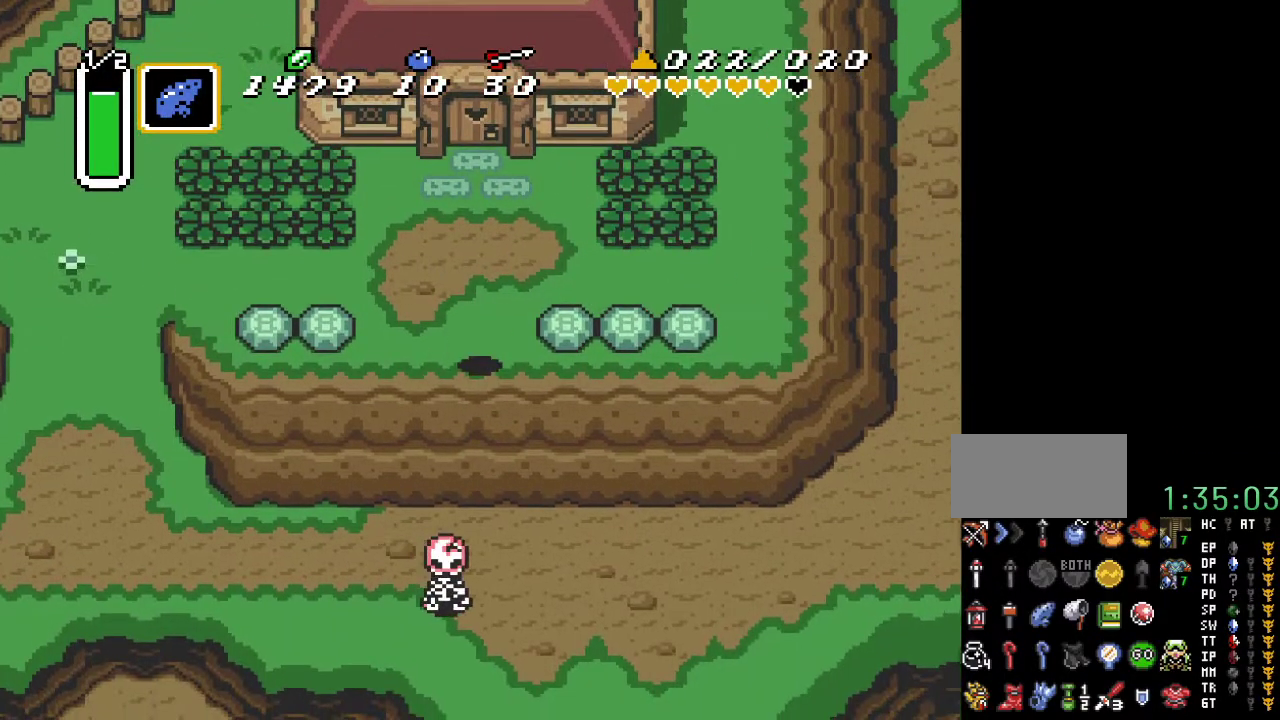
{"buttons": ["DPAD_DOWN", "DPAD_RIGHT"], "events": []}
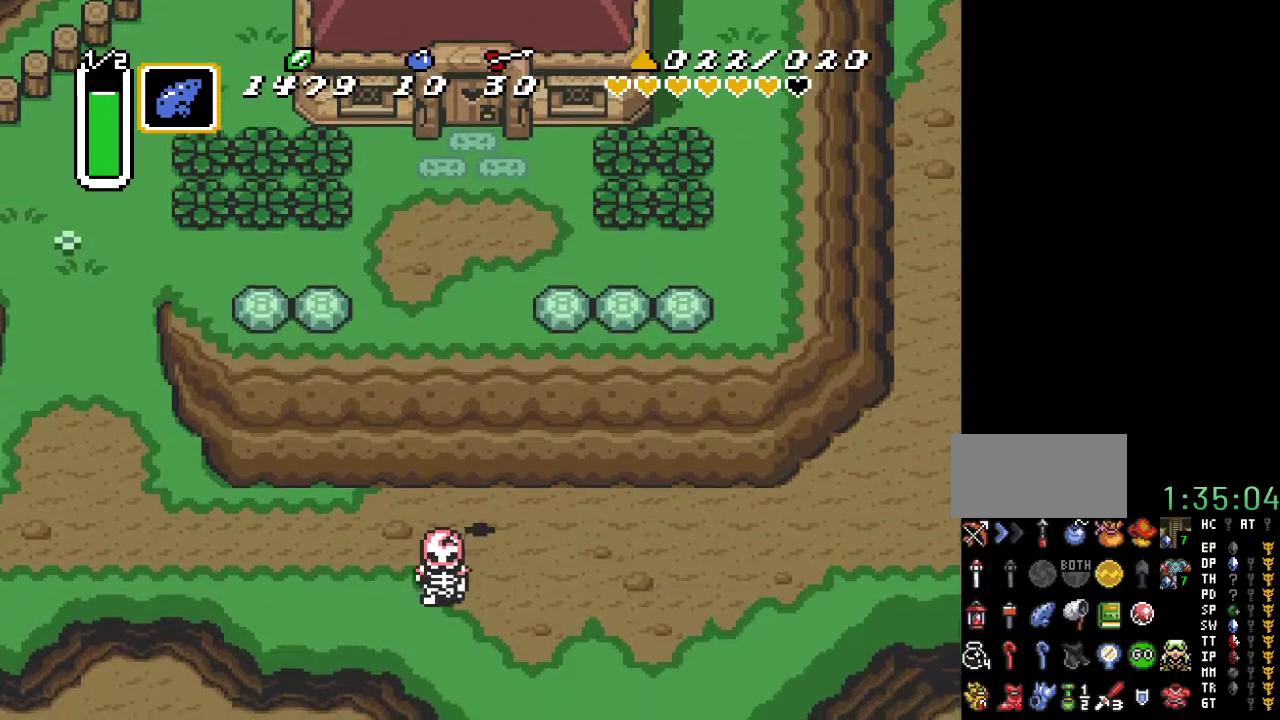
{"buttons": ["DPAD_DOWN", "DPAD_RIGHT"], "events": [[200, "DPAD_RIGHT", "up"], [383, "DPAD_RIGHT", "down"]]}
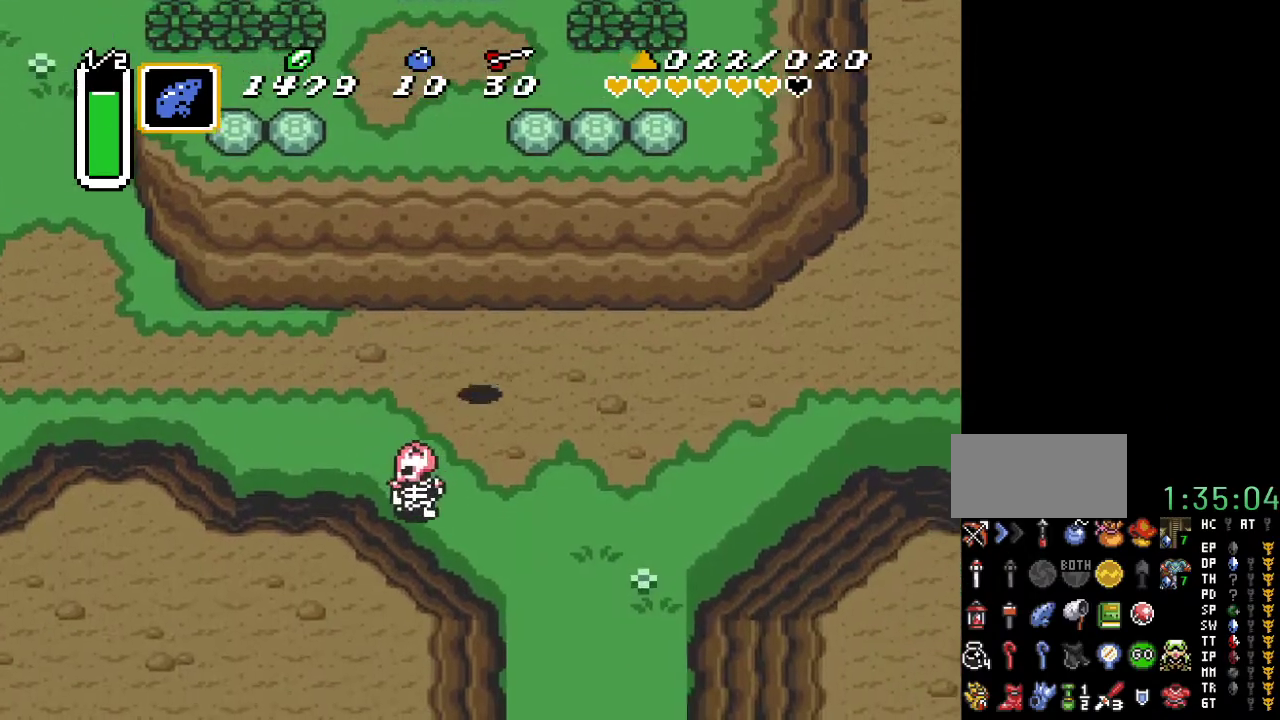
{"buttons": ["A"], "events": [[33, "A", "down"], [33, "DPAD_RIGHT", "up"], [317, "DPAD_DOWN", "up"]]}
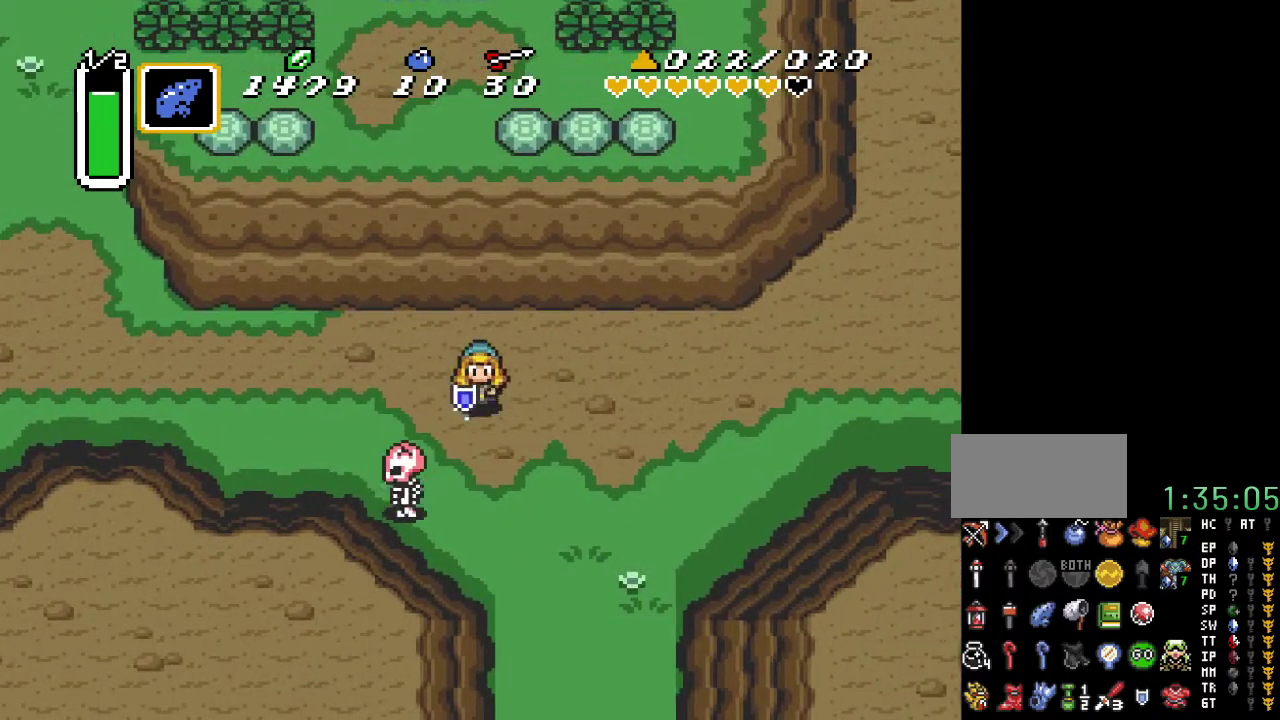
{"buttons": ["A"], "events": []}
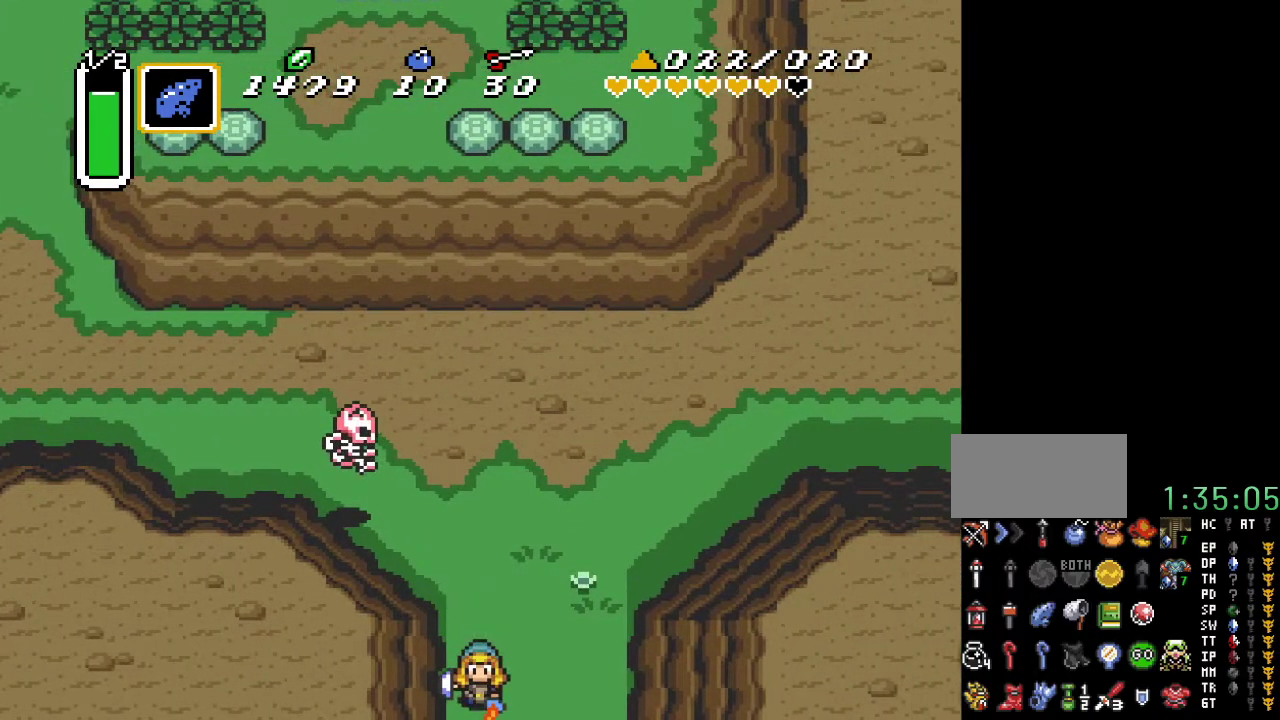
{"buttons": [], "events": [[500, "A", "up"]]}
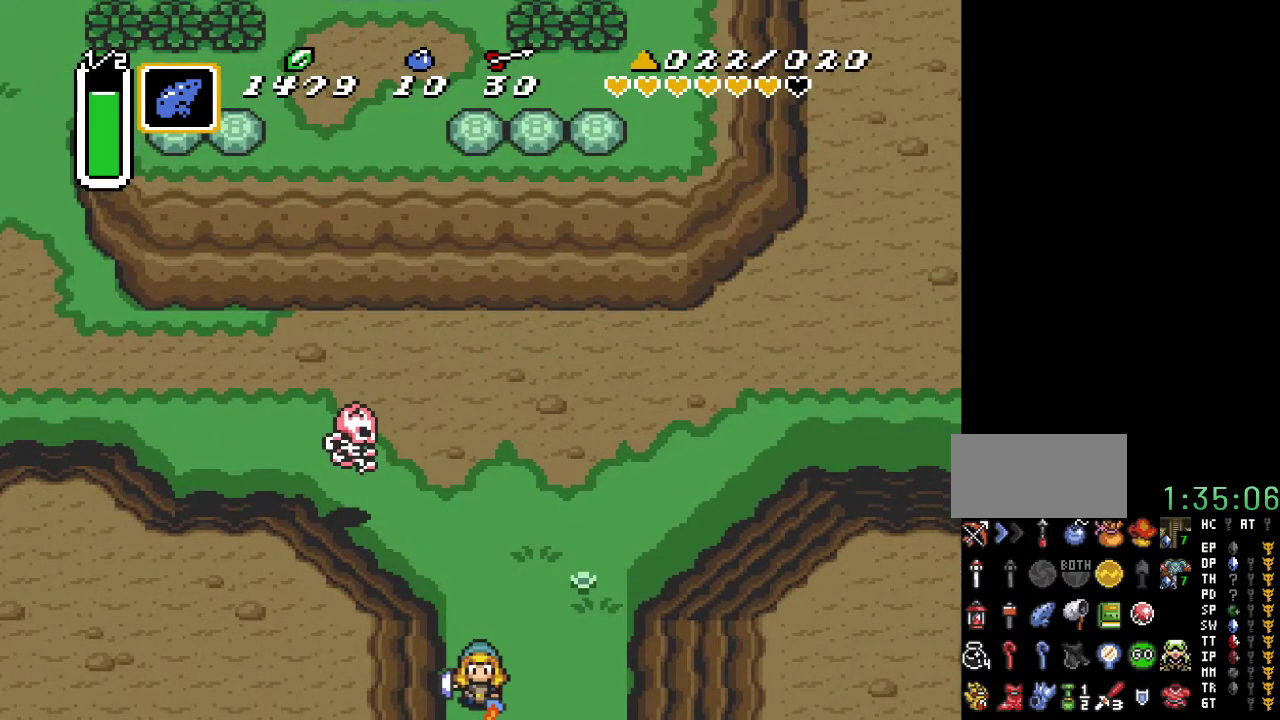
{"buttons": ["DPAD_DOWN"], "events": [[150, "DPAD_DOWN", "down"]]}
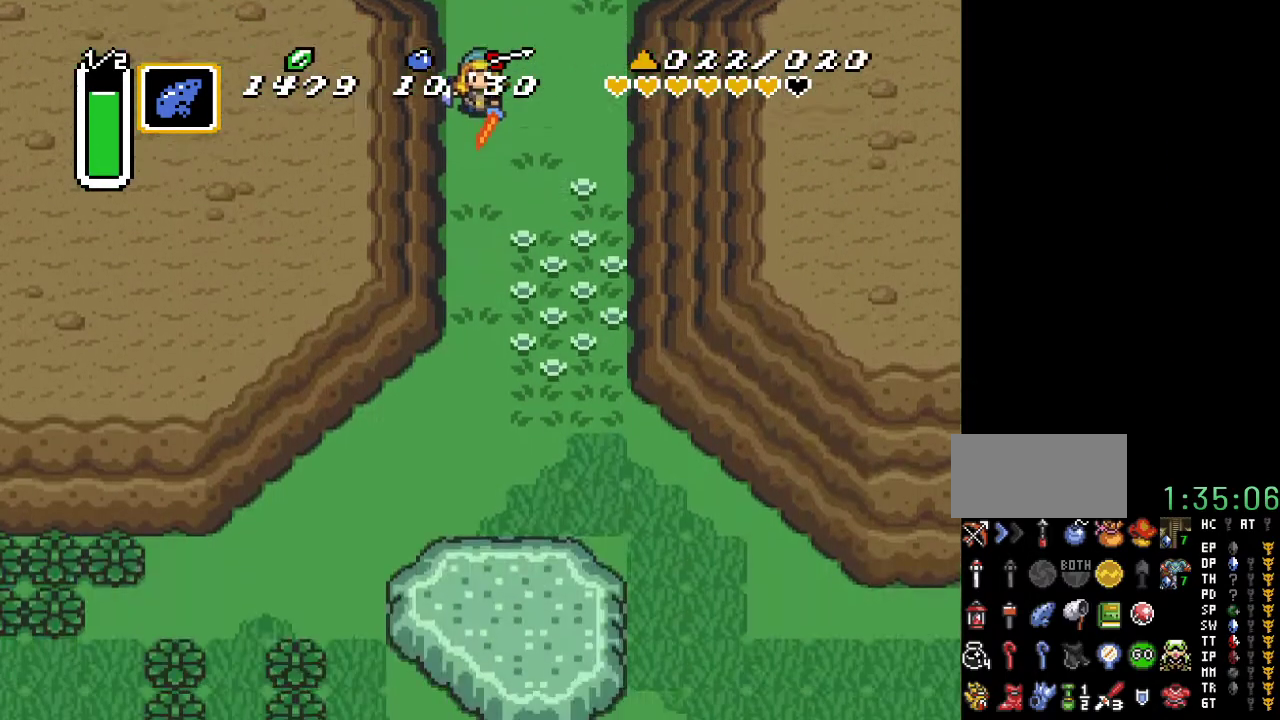
{"buttons": ["DPAD_DOWN"], "events": []}
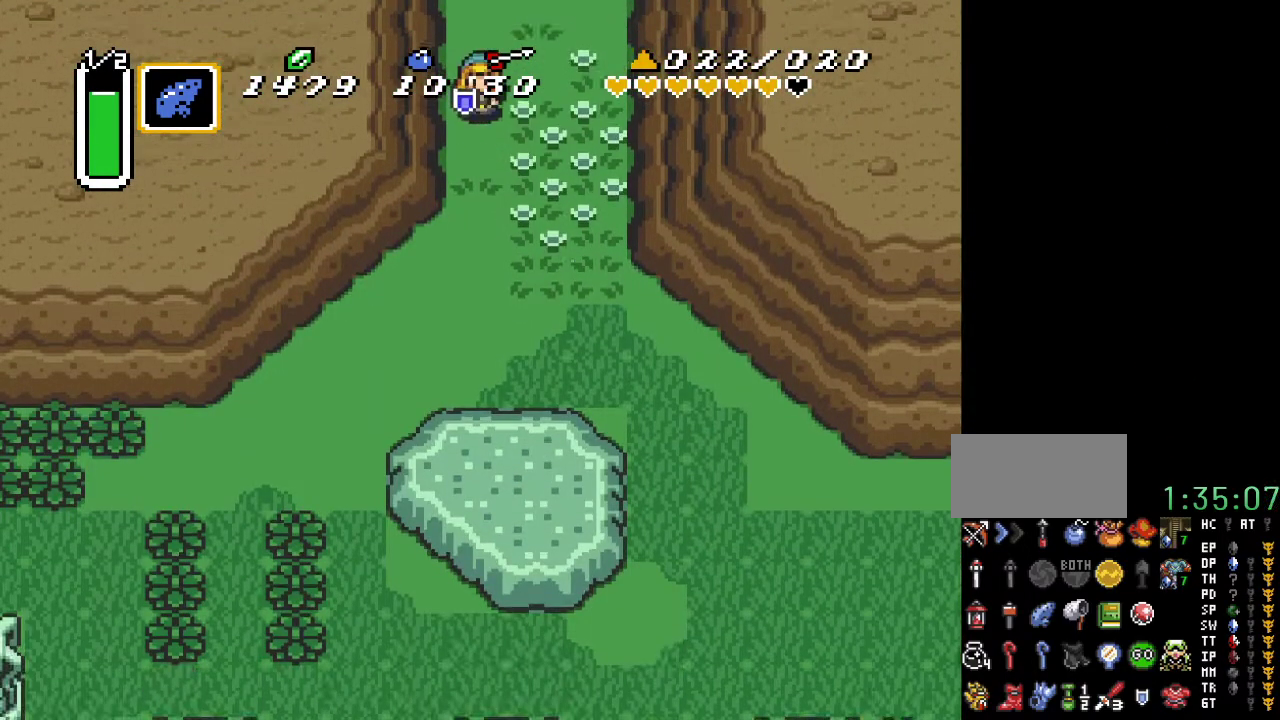
{"buttons": ["A"], "events": [[433, "DPAD_DOWN", "up"], [467, "A", "down"]]}
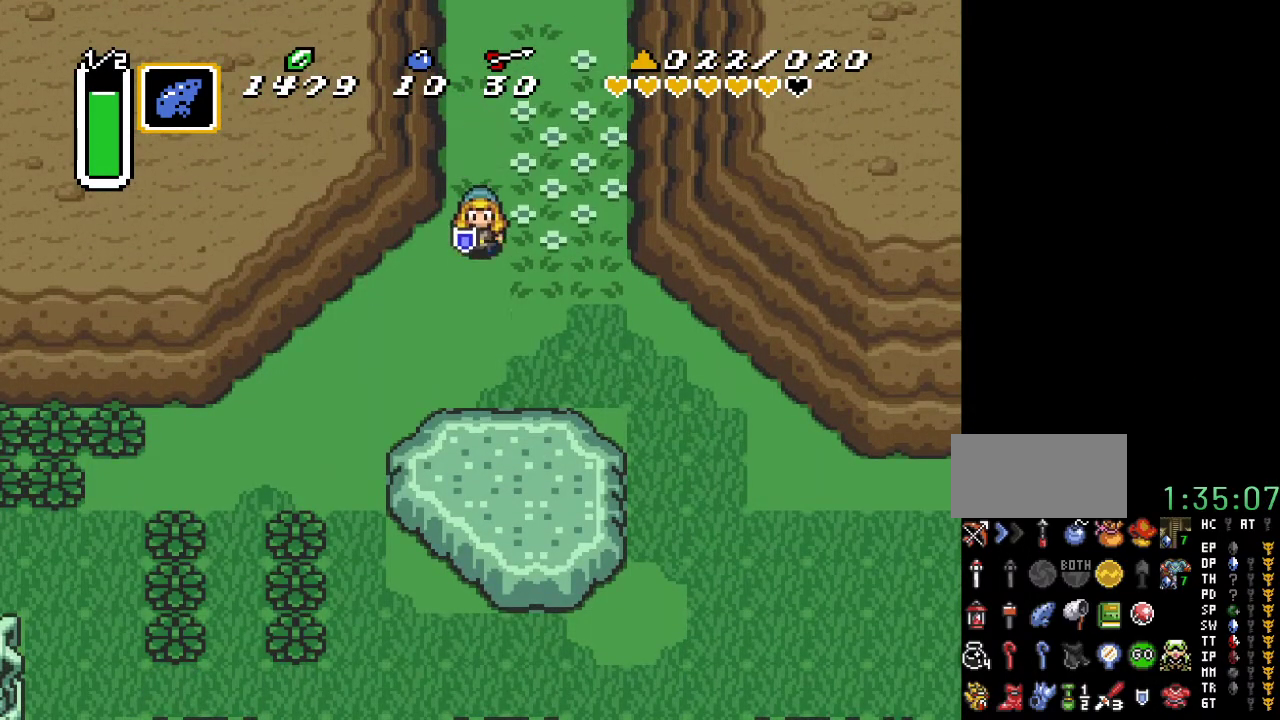
{"buttons": ["A"], "events": [[100, "DPAD_LEFT", "down"], [217, "DPAD_LEFT", "up"]]}
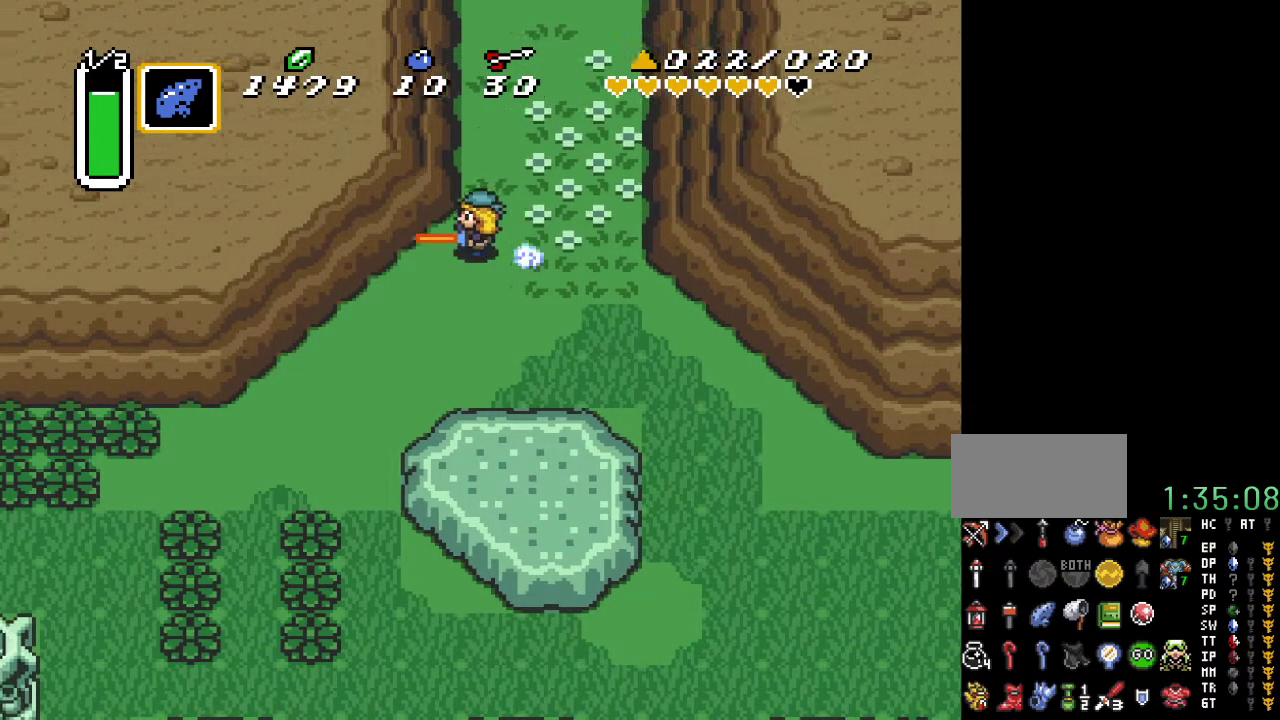
{"buttons": [], "events": [[417, "A", "up"]]}
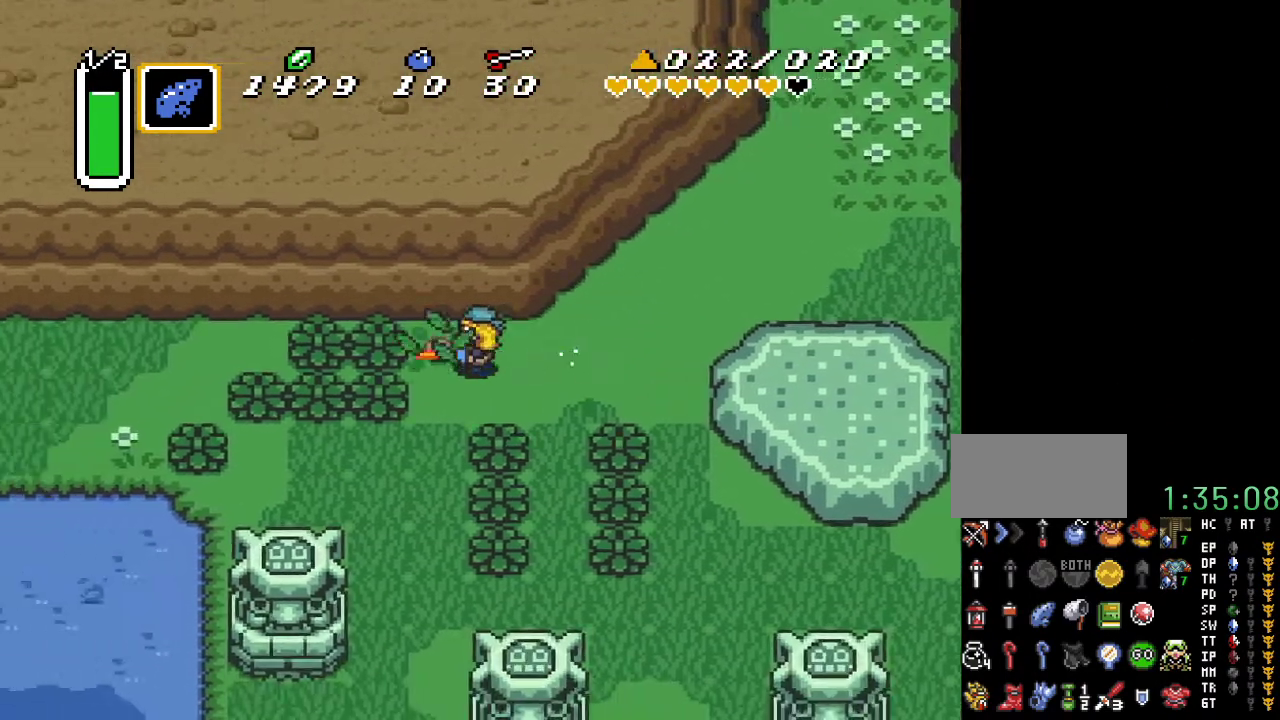
{"buttons": [], "events": []}